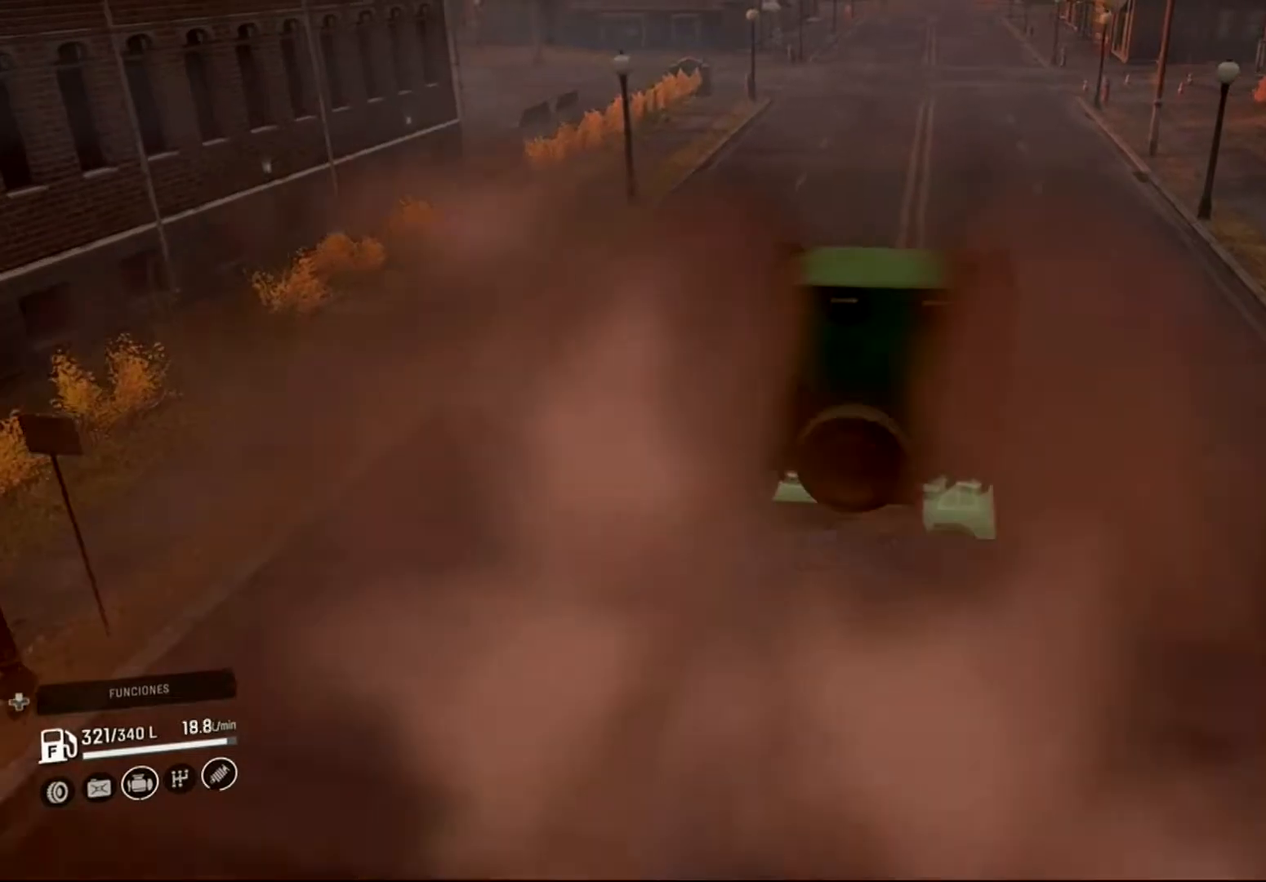
Gameplay with a controller (Xbox layout); each line is a JSON object with the inputs held at the frame after it. "events" lists button and stick changes between this image and that frame as [ms after this image, input, new state], when the widget could be followed in between.
{"buttons": ["R2"], "left_stick": "center", "right_stick": "left", "events": [[67, "right_stick", "left"], [100, "left_stick", "center"]]}
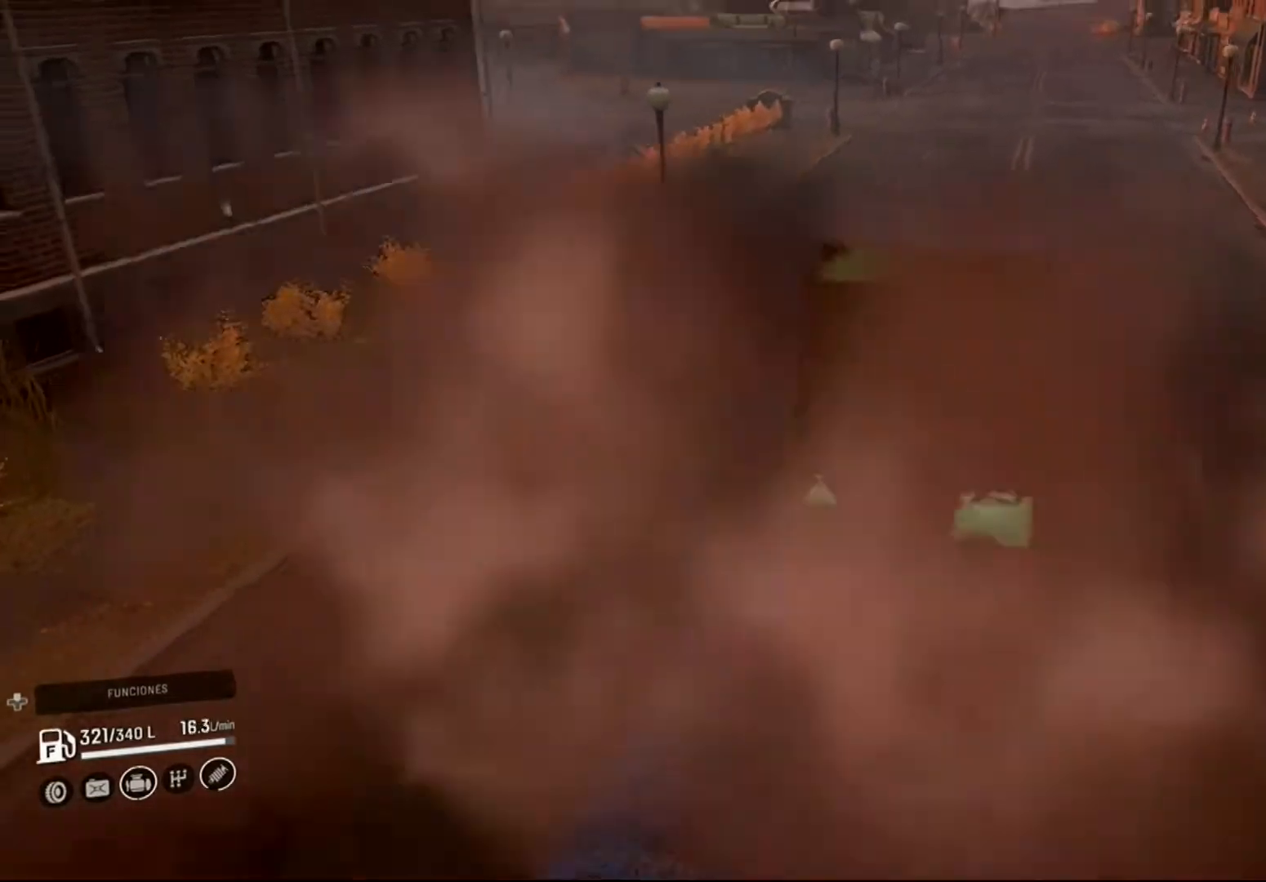
{"buttons": ["R2"], "left_stick": "center", "right_stick": "center", "events": [[267, "right_stick", "center"]]}
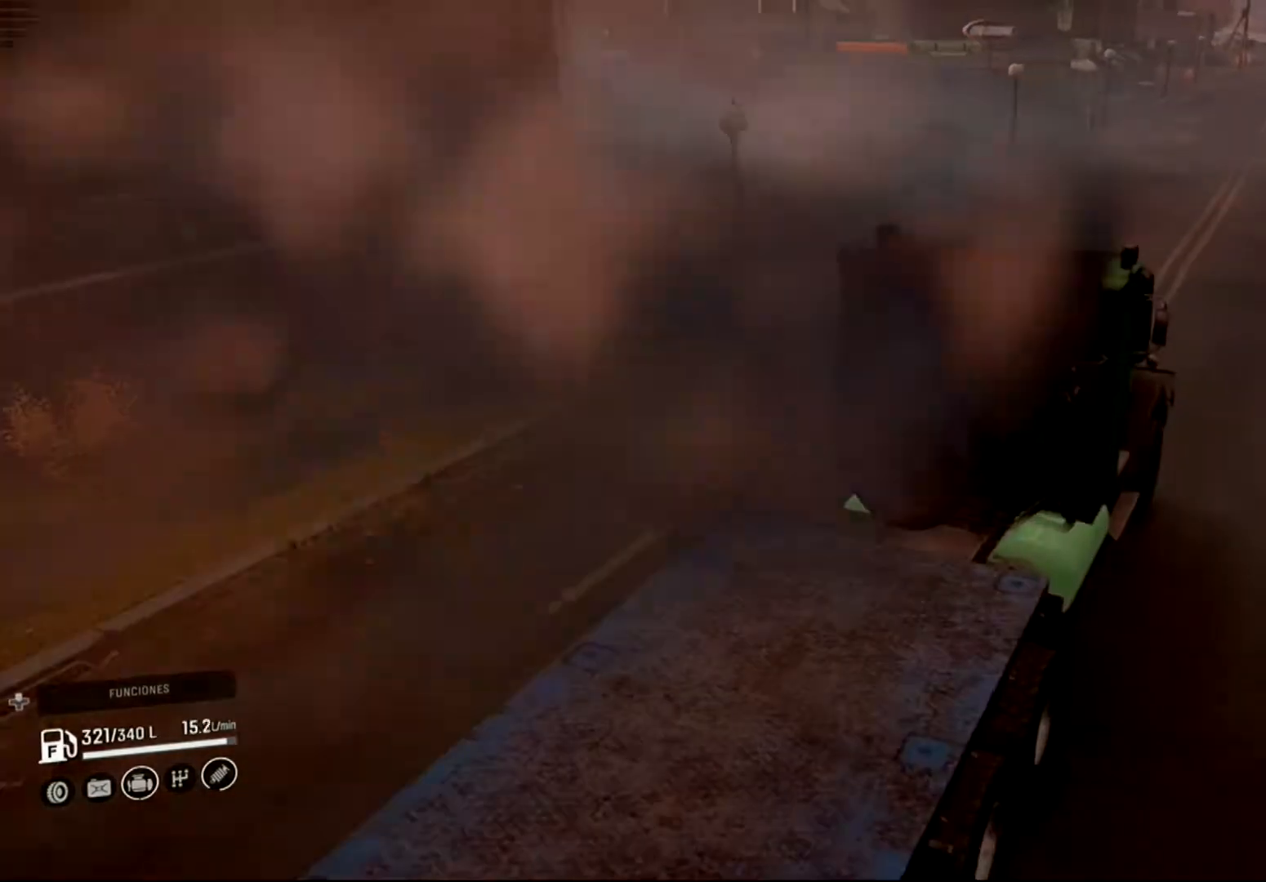
{"buttons": ["R2"], "left_stick": "down-right", "right_stick": "center", "events": [[367, "left_stick", "right"], [433, "left_stick", "down-right"]]}
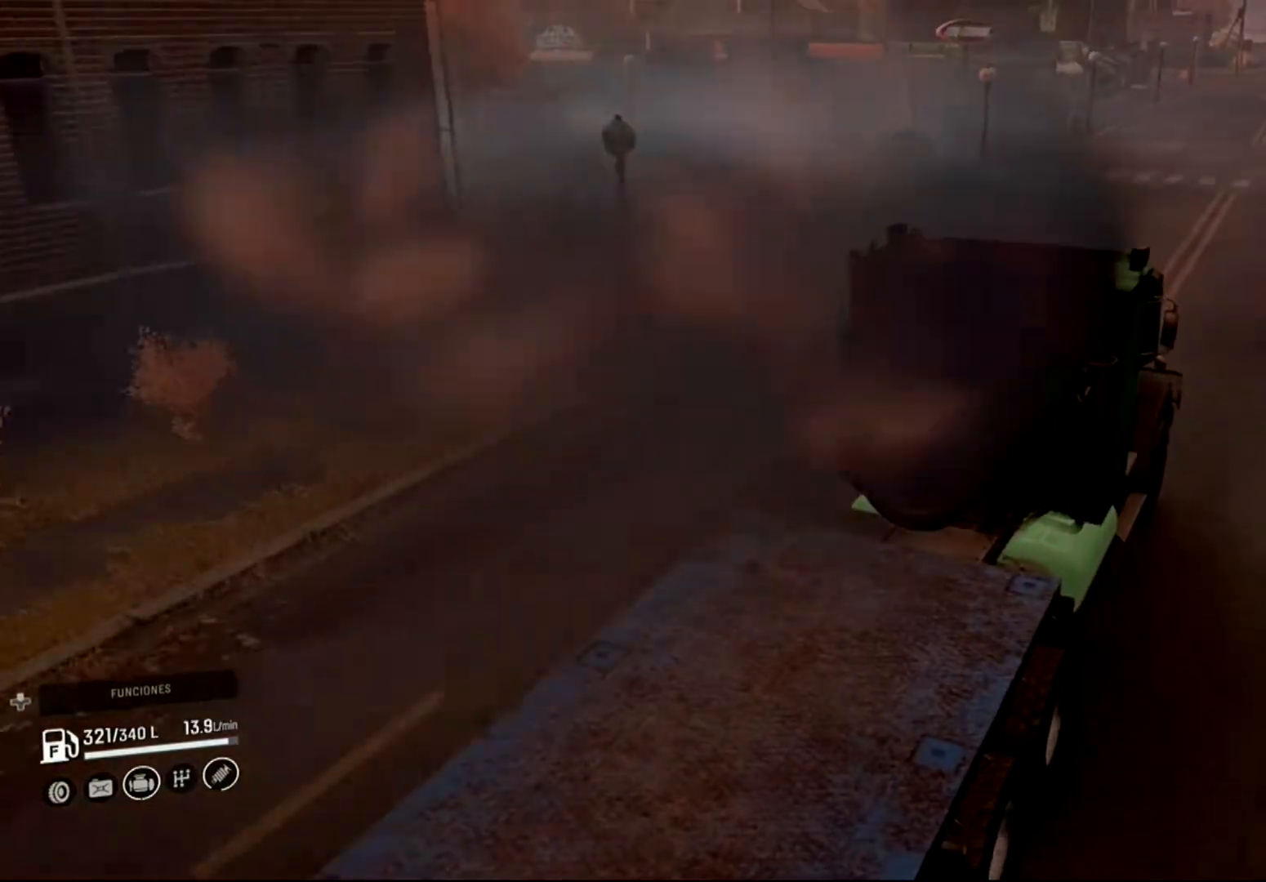
{"buttons": ["R2"], "left_stick": "center", "right_stick": "center", "events": [[33, "right_stick", "left"], [267, "left_stick", "center"], [400, "right_stick", "center"]]}
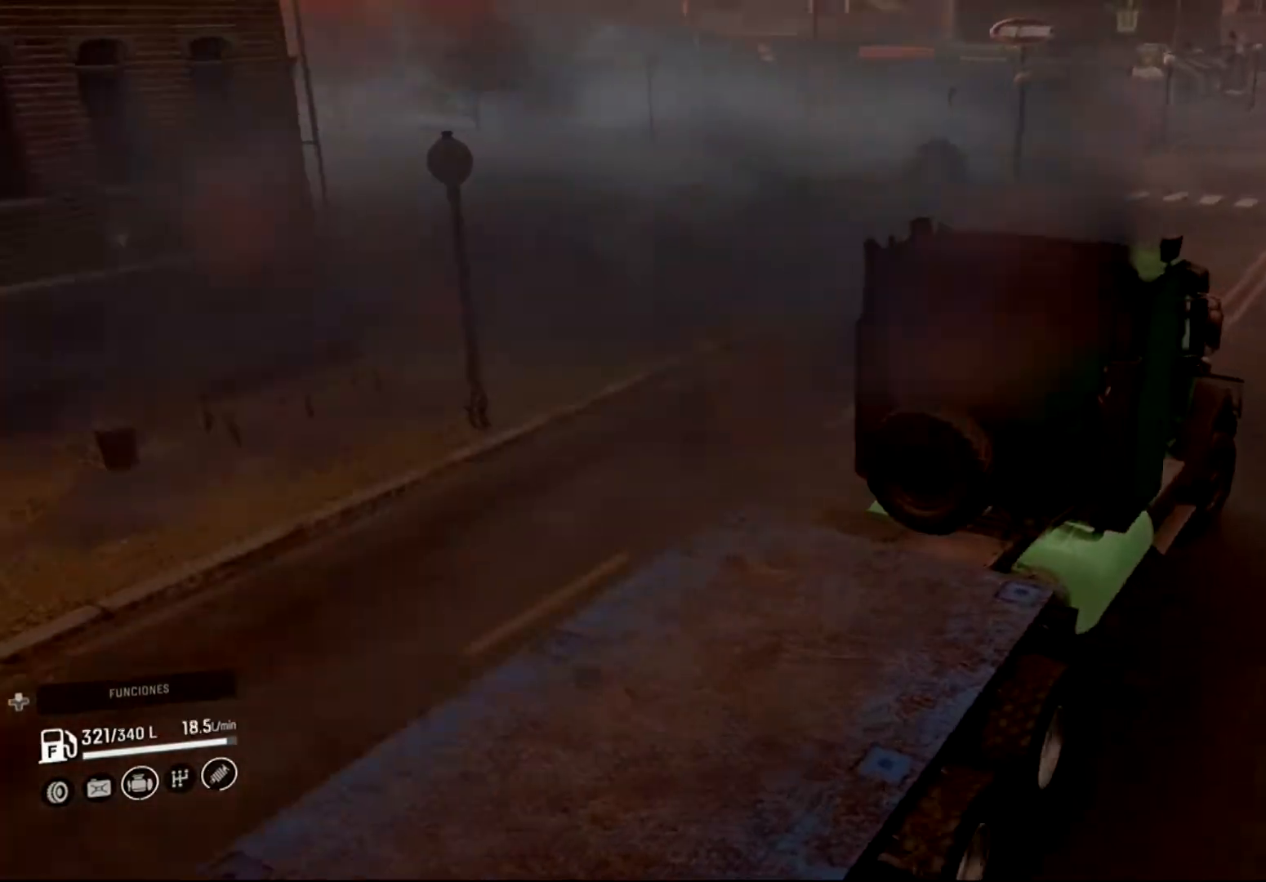
{"buttons": [], "left_stick": "center", "right_stick": "center", "events": [[67, "left_stick", "right"], [300, "R2", "up"], [300, "left_stick", "center"]]}
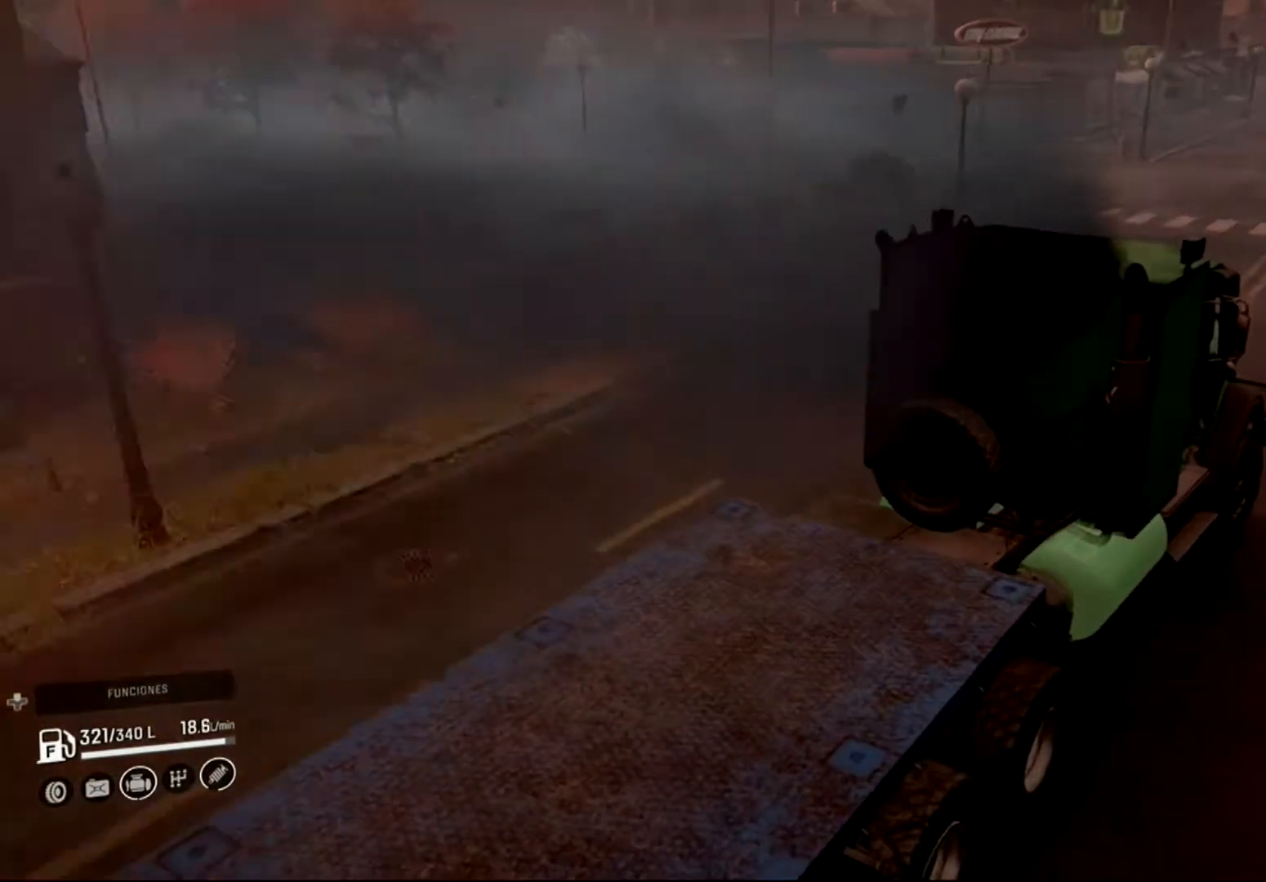
{"buttons": [], "left_stick": "center", "right_stick": "center", "events": []}
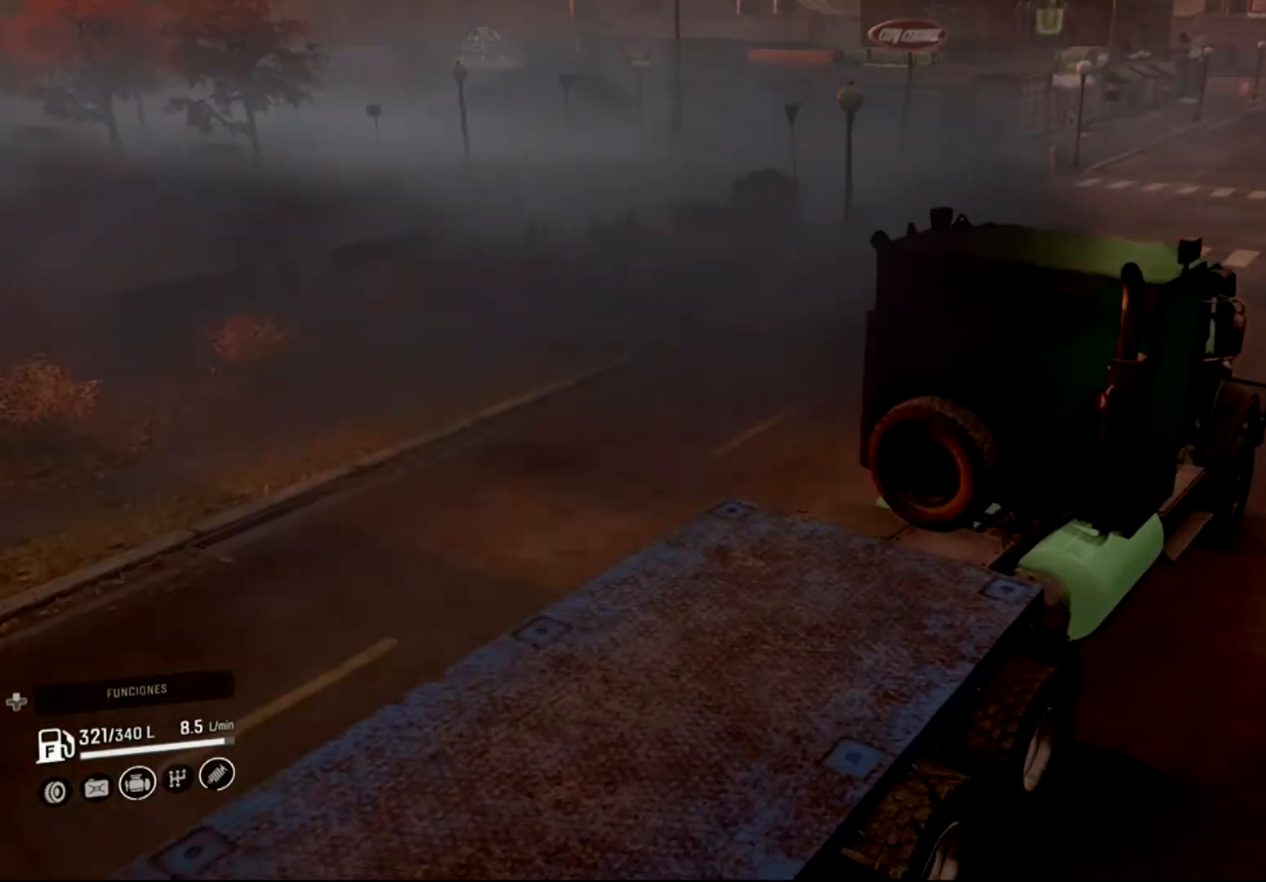
{"buttons": [], "left_stick": "left", "right_stick": "center", "events": [[167, "left_stick", "left"]]}
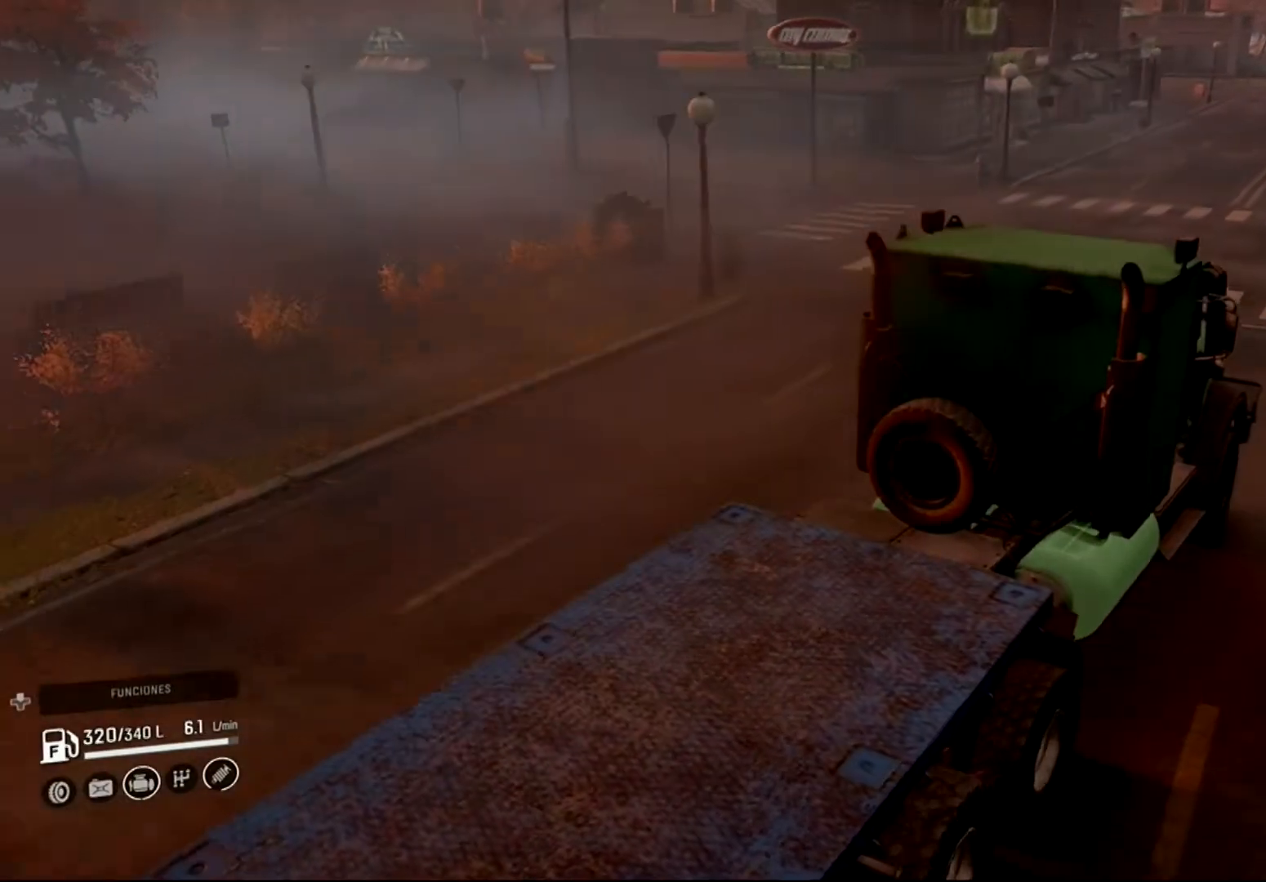
{"buttons": ["R2"], "left_stick": "left", "right_stick": "center", "events": [[33, "R2", "down"]]}
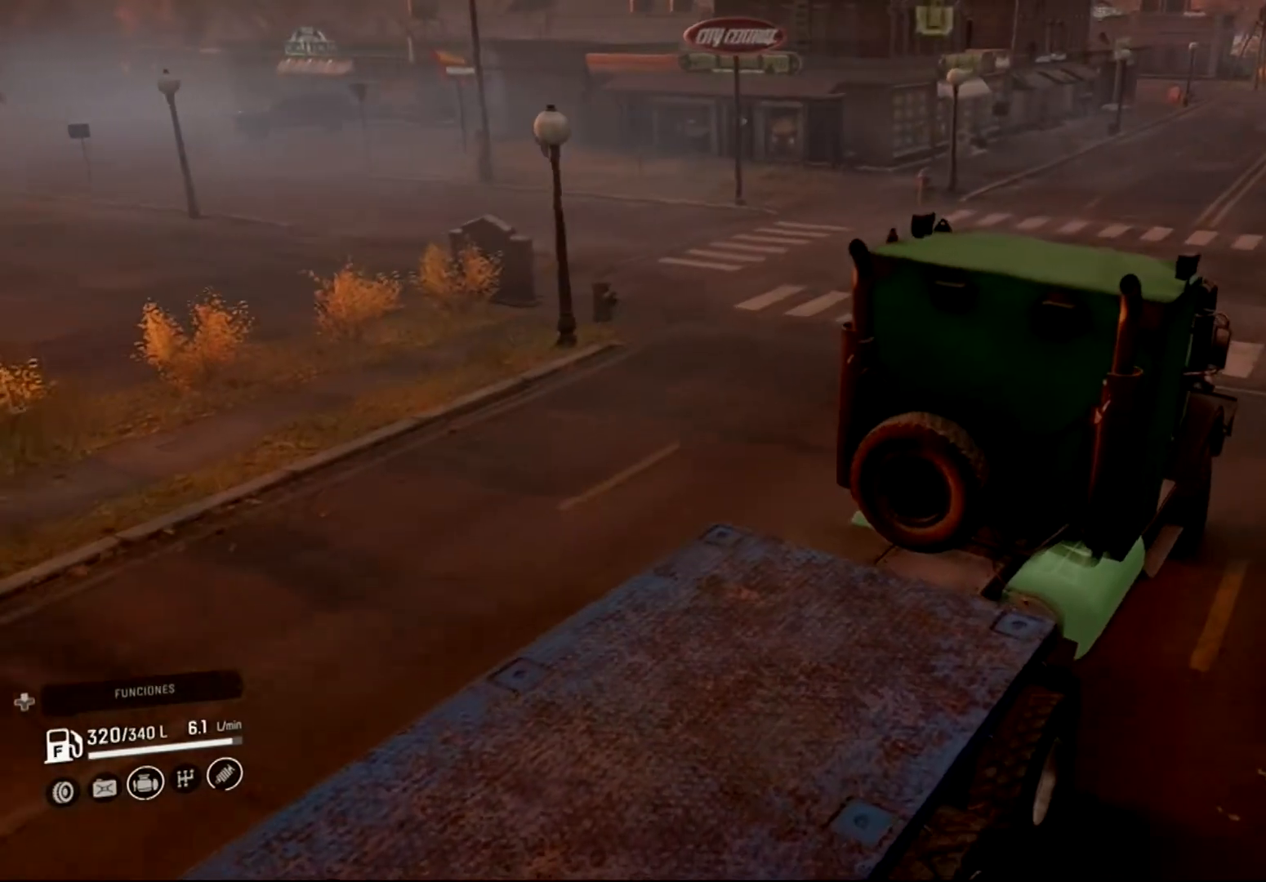
{"buttons": ["R2"], "left_stick": "left", "right_stick": "center", "events": []}
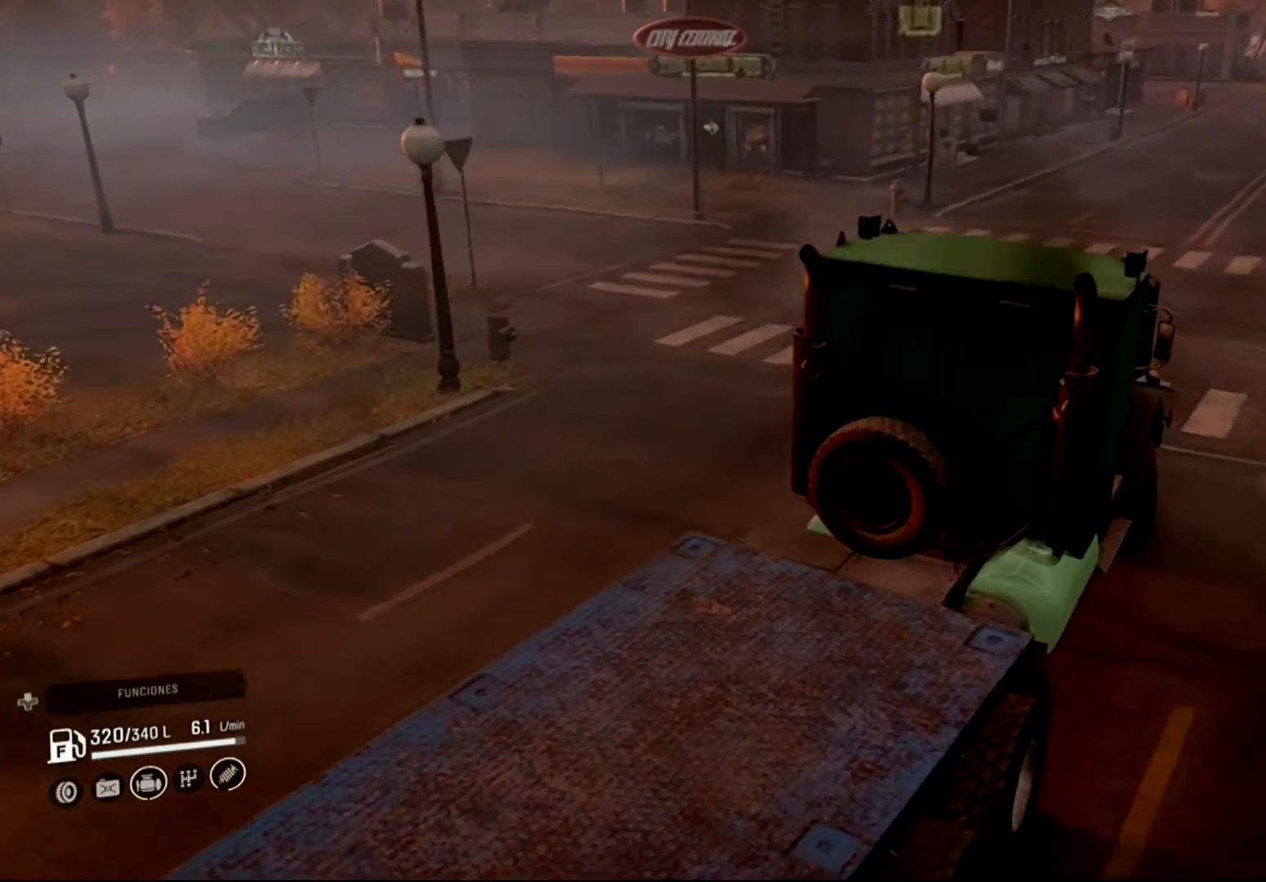
{"buttons": ["R2"], "left_stick": "left", "right_stick": "center", "events": []}
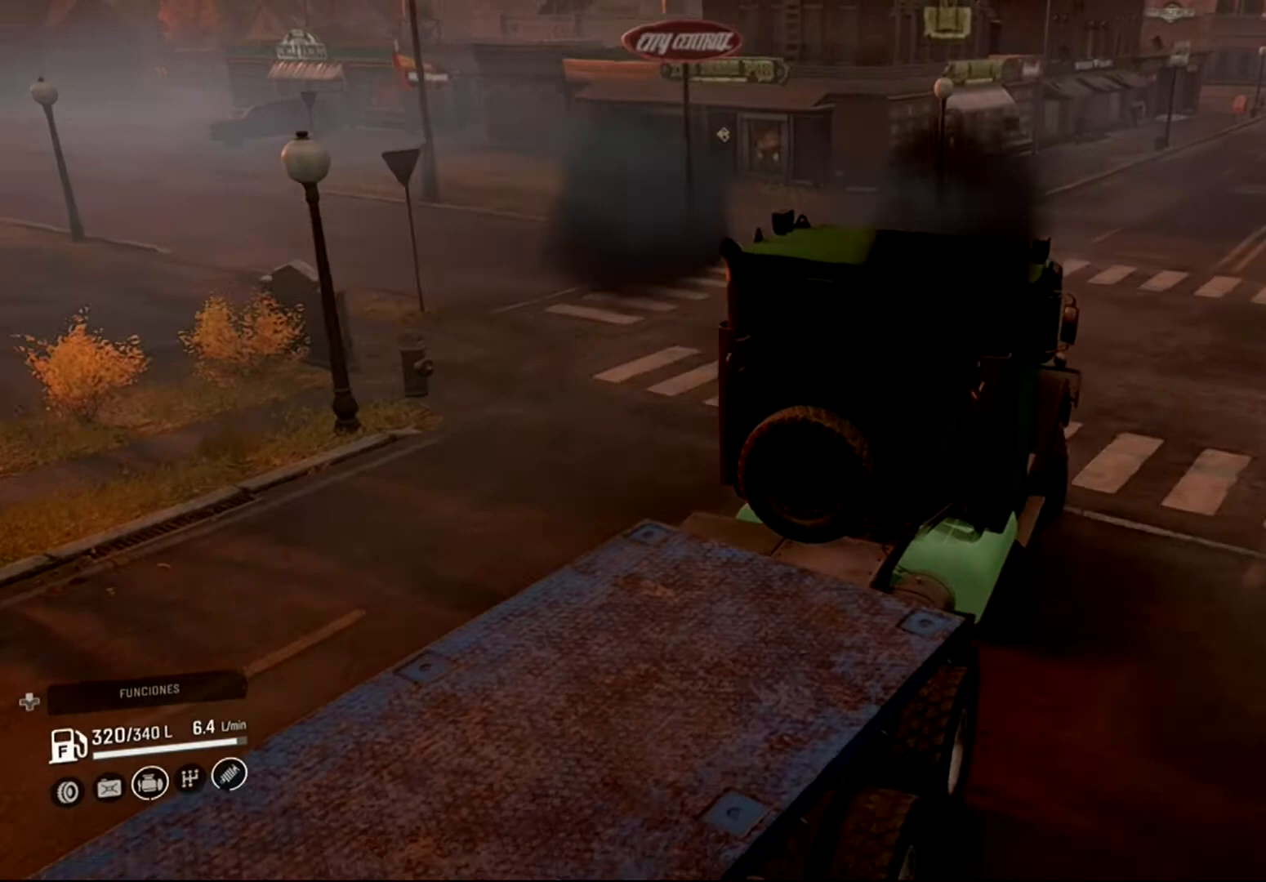
{"buttons": ["R2"], "left_stick": "left", "right_stick": "center", "events": []}
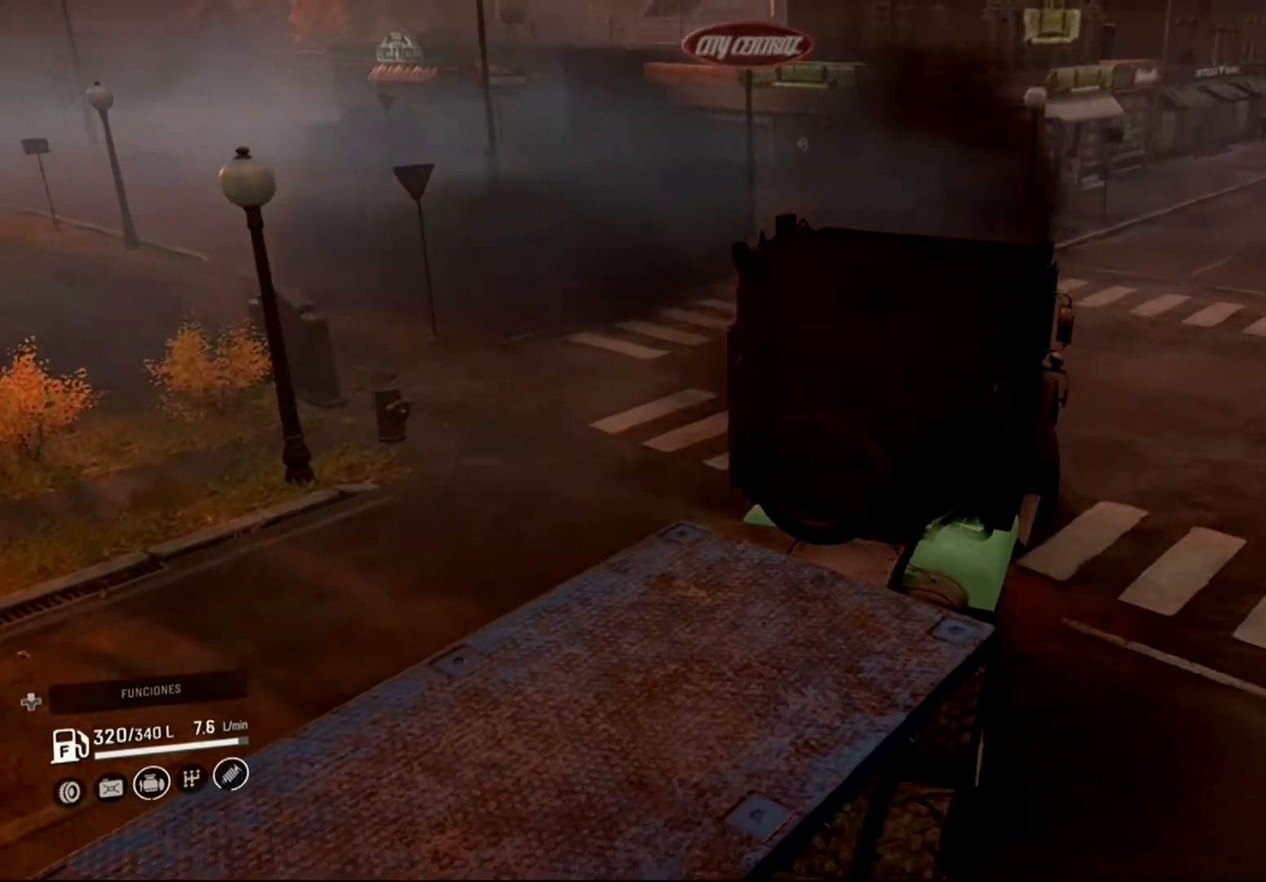
{"buttons": ["R2"], "left_stick": "left", "right_stick": "center", "events": []}
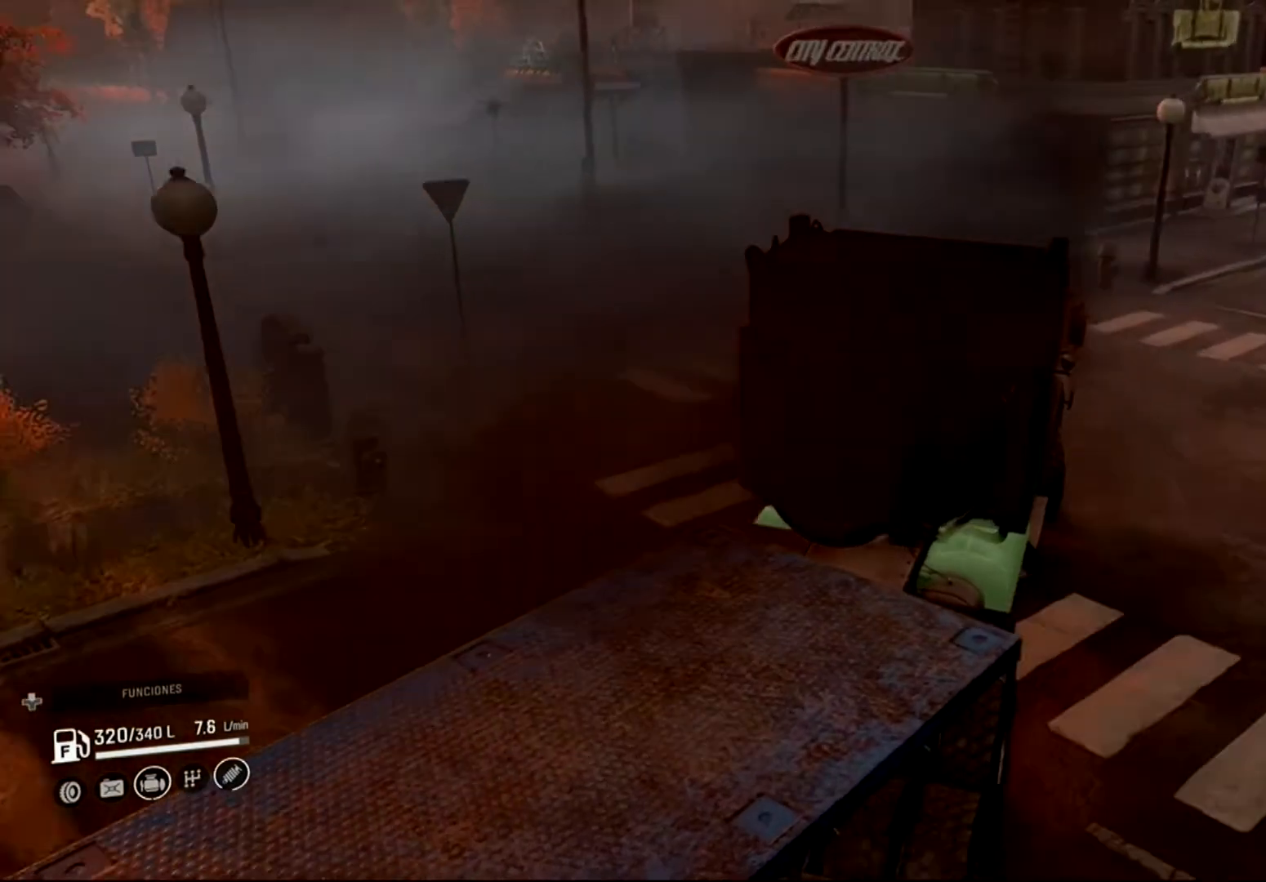
{"buttons": ["R2"], "left_stick": "left", "right_stick": "center", "events": []}
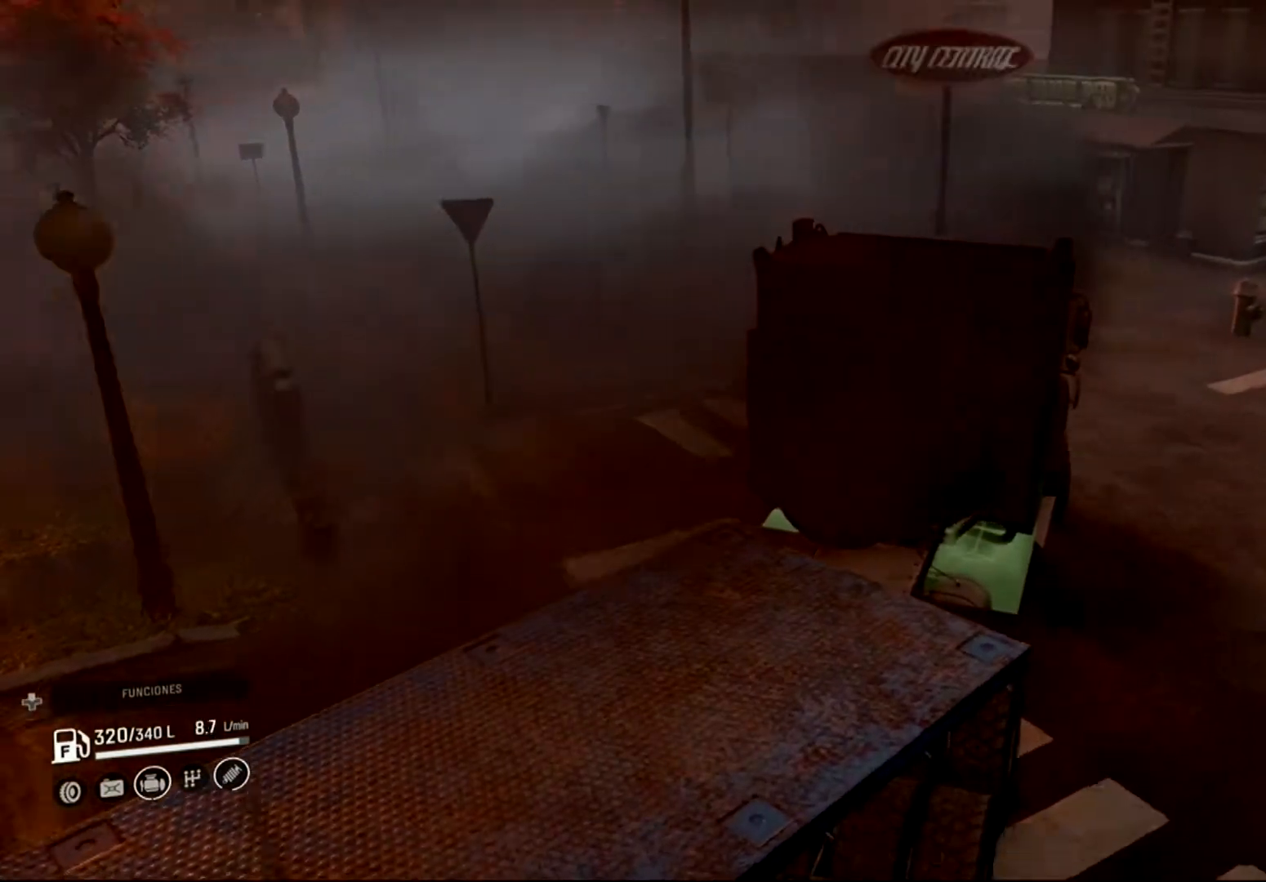
{"buttons": ["R2"], "left_stick": "left", "right_stick": "center", "events": []}
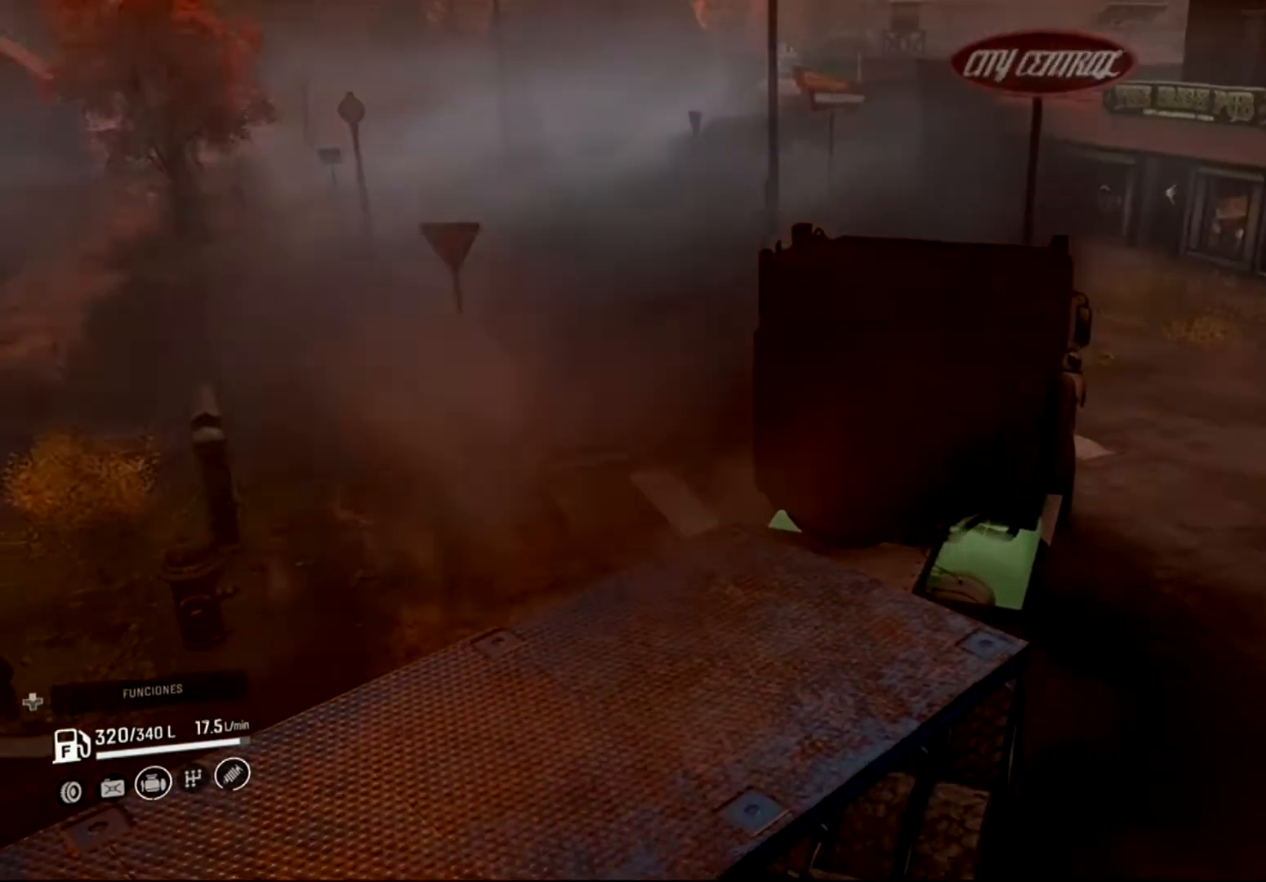
{"buttons": ["R2"], "left_stick": "left", "right_stick": "center", "events": []}
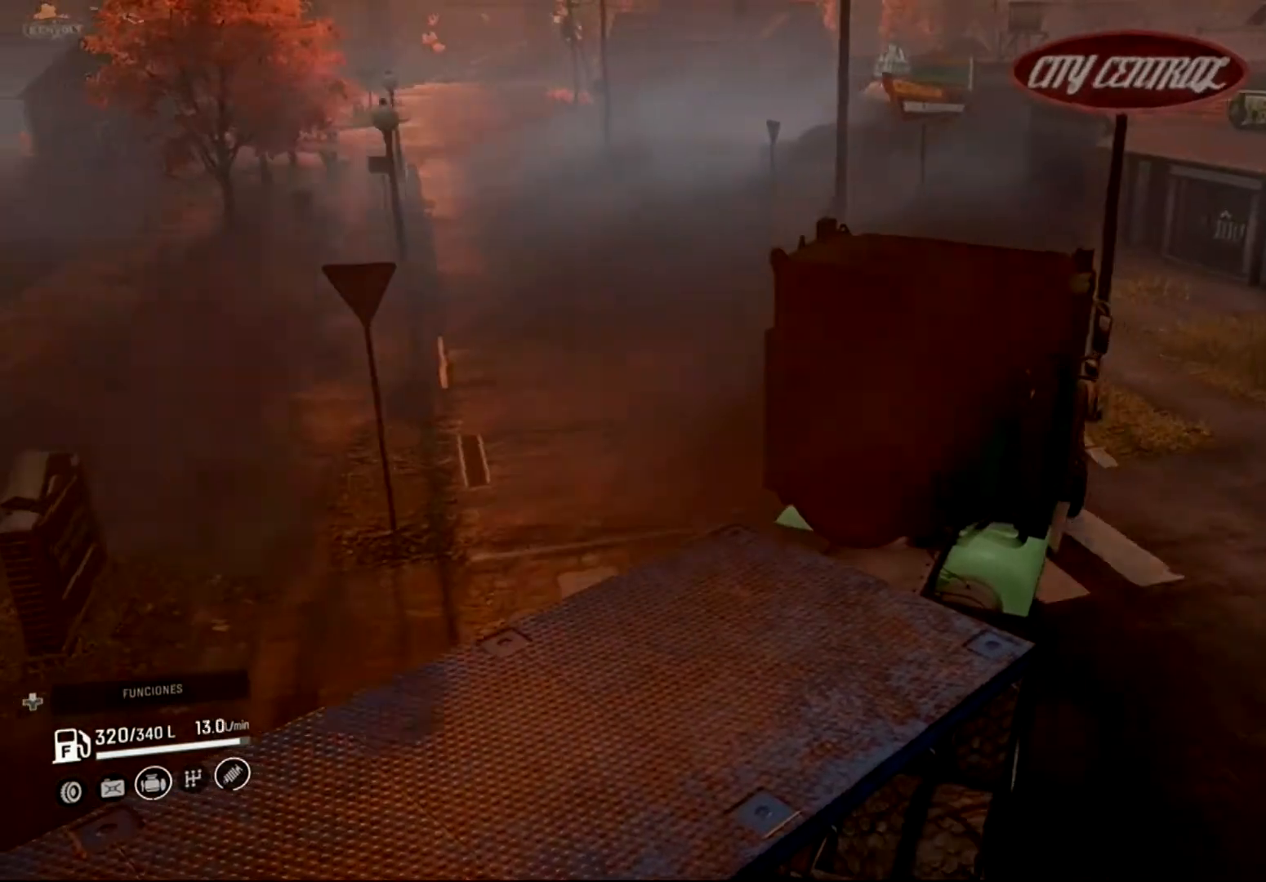
{"buttons": [], "left_stick": "left", "right_stick": "center", "events": [[167, "R2", "up"]]}
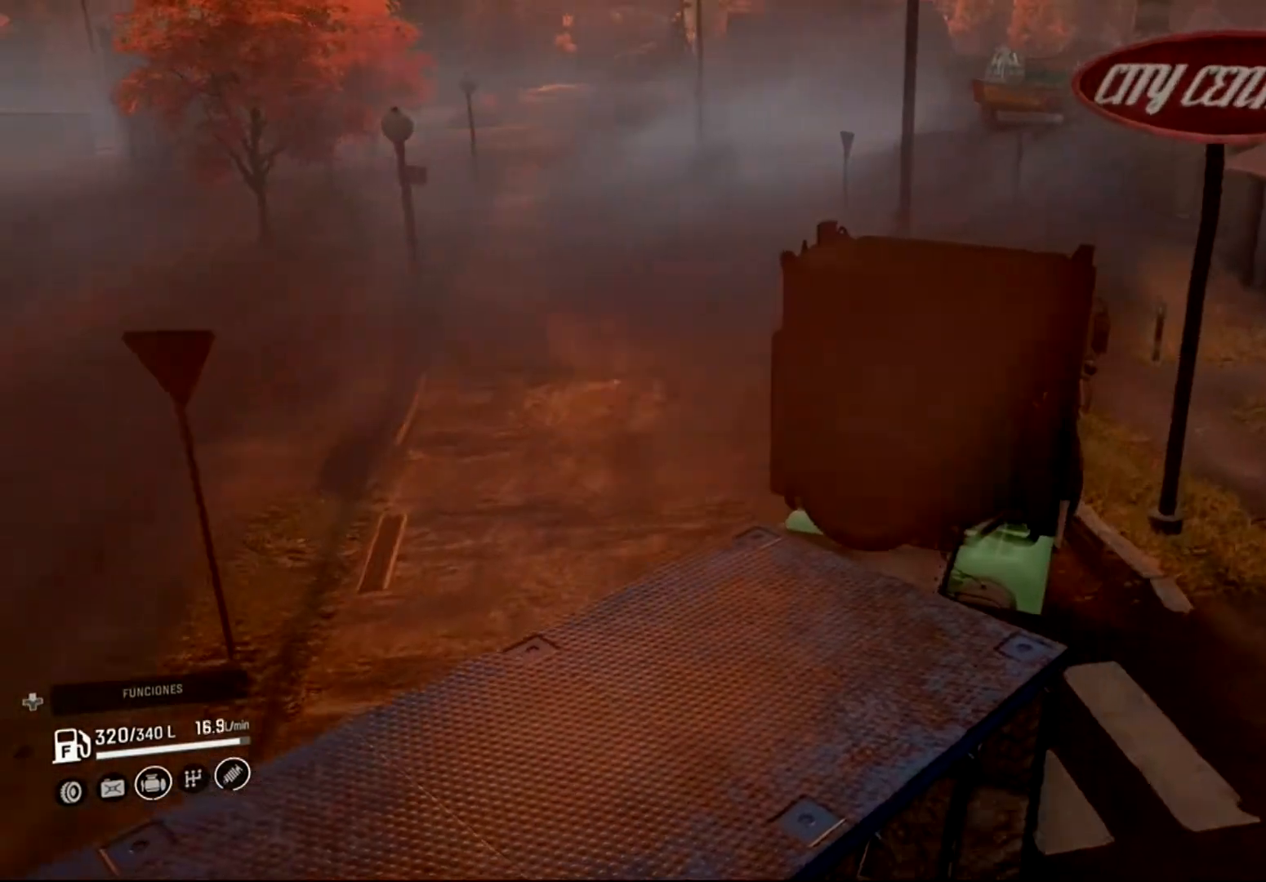
{"buttons": ["R2"], "left_stick": "left", "right_stick": "center", "events": [[67, "R2", "down"]]}
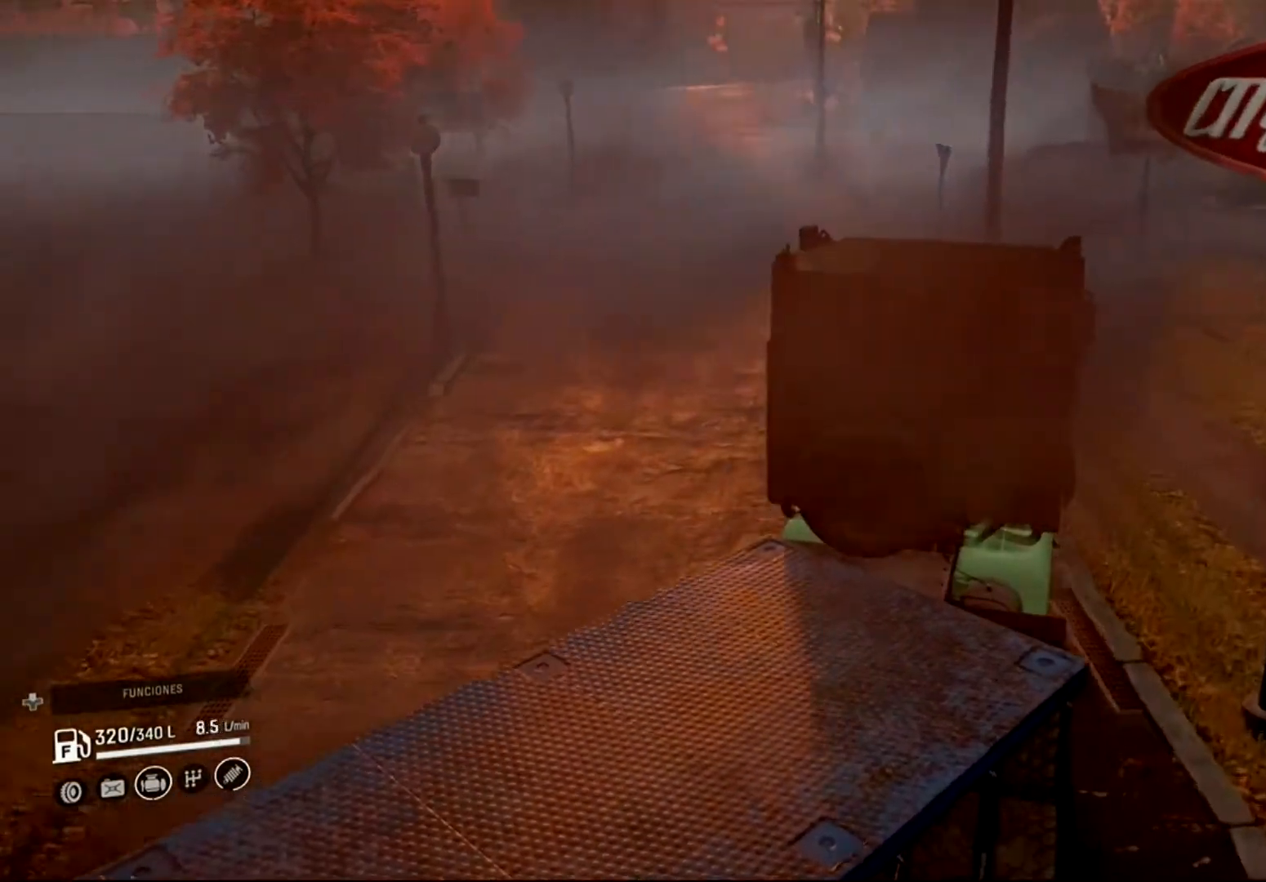
{"buttons": ["R2"], "left_stick": "center", "right_stick": "center", "events": [[367, "left_stick", "center"]]}
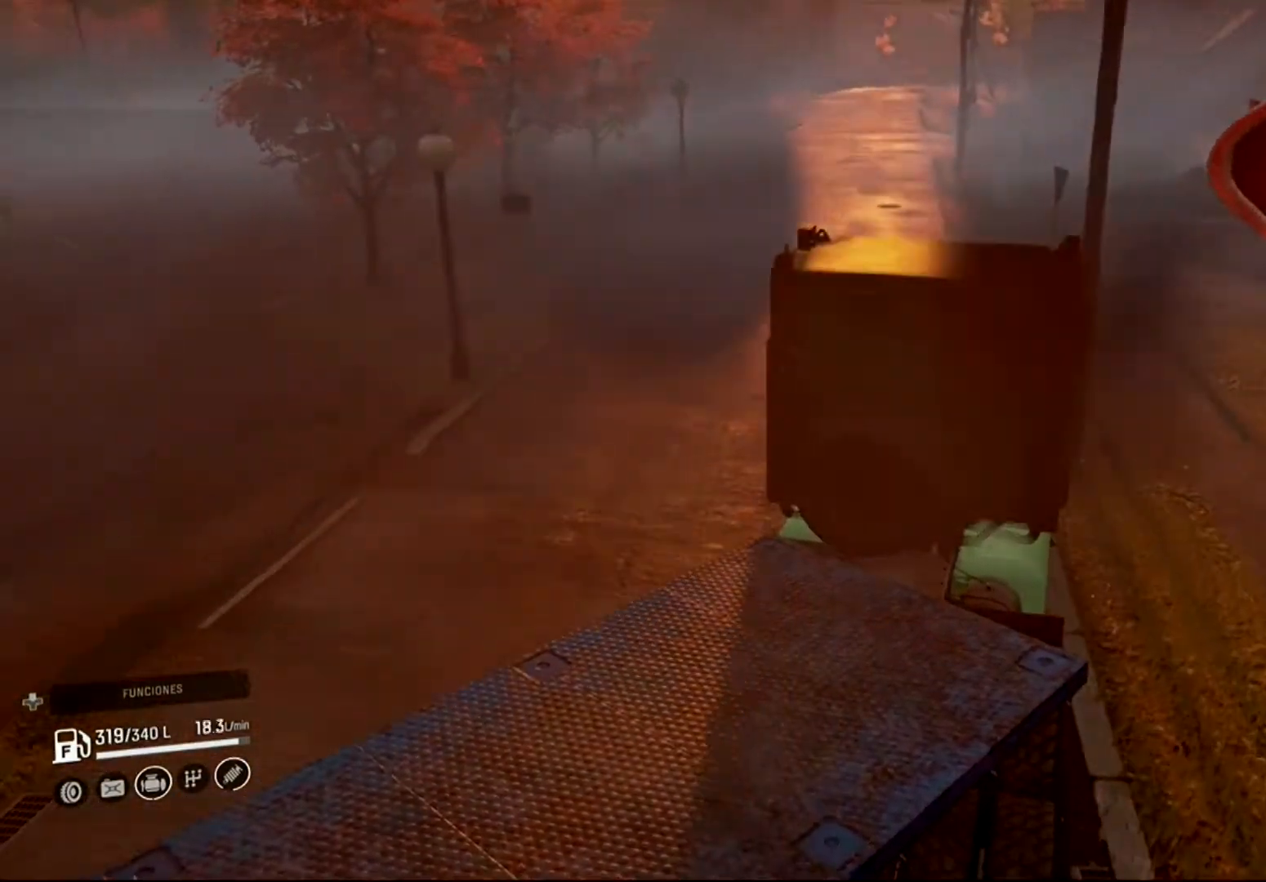
{"buttons": ["R2"], "left_stick": "center", "right_stick": "center", "events": [[133, "left_stick", "left"], [400, "left_stick", "center"]]}
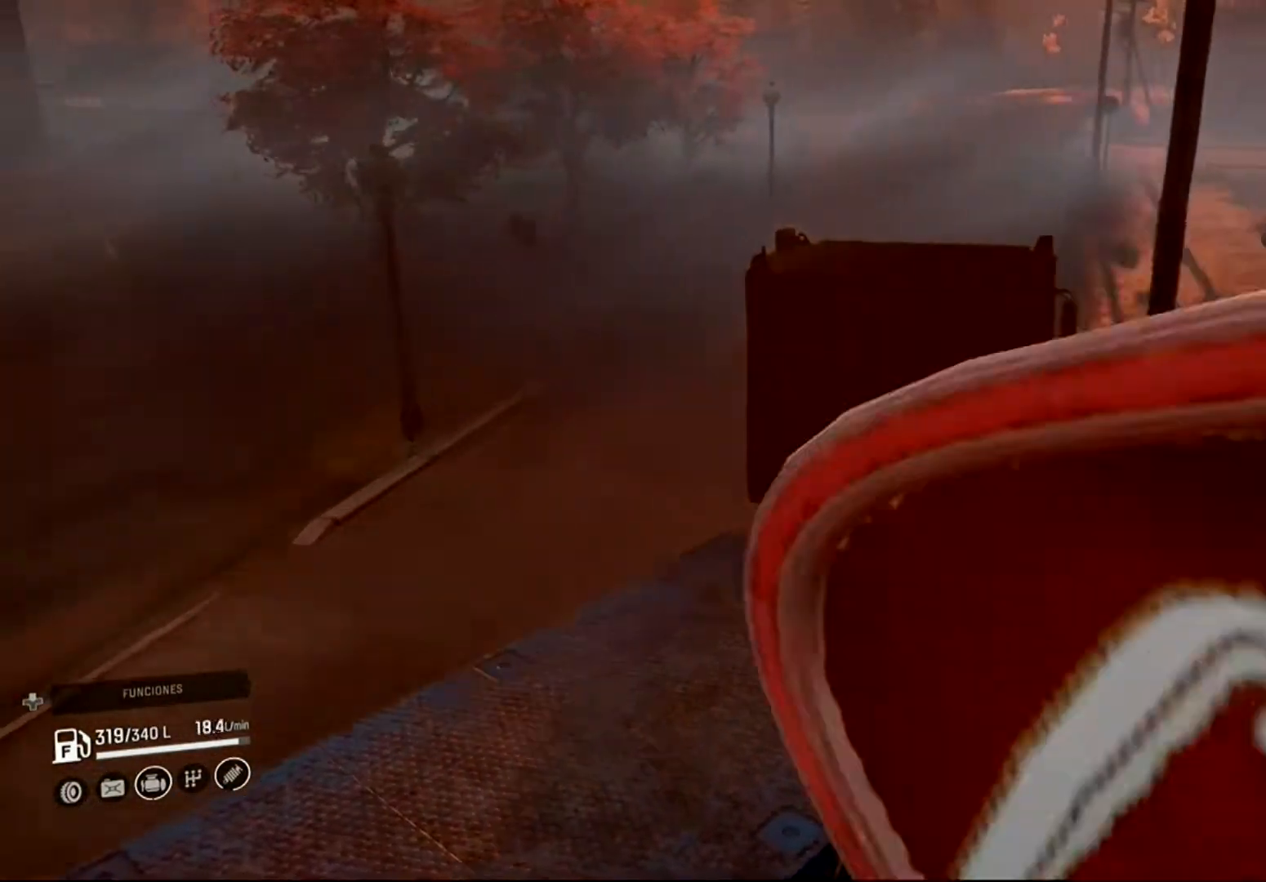
{"buttons": ["R2"], "left_stick": "center", "right_stick": "center", "events": [[133, "right_stick", "right"], [467, "right_stick", "center"]]}
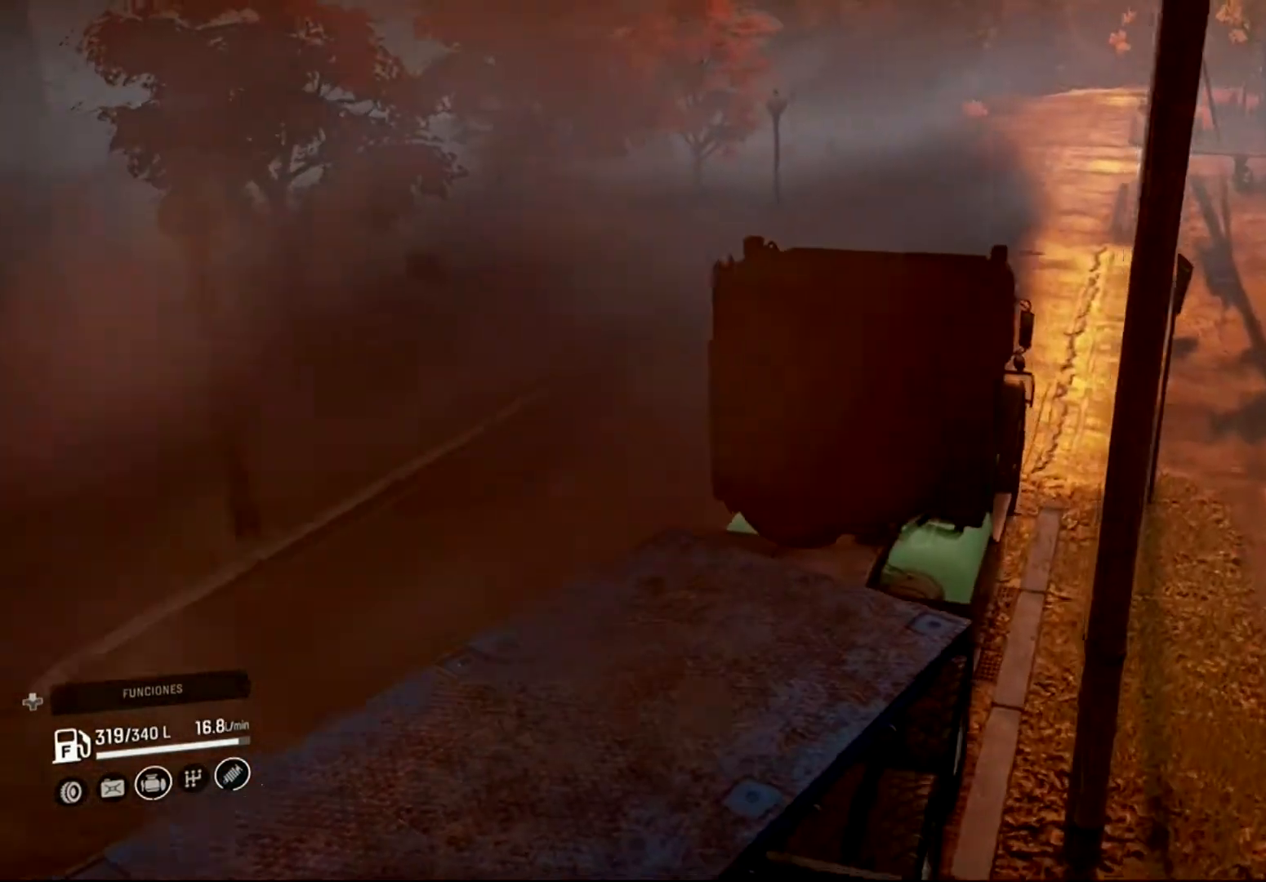
{"buttons": ["R2"], "left_stick": "center", "right_stick": "center", "events": []}
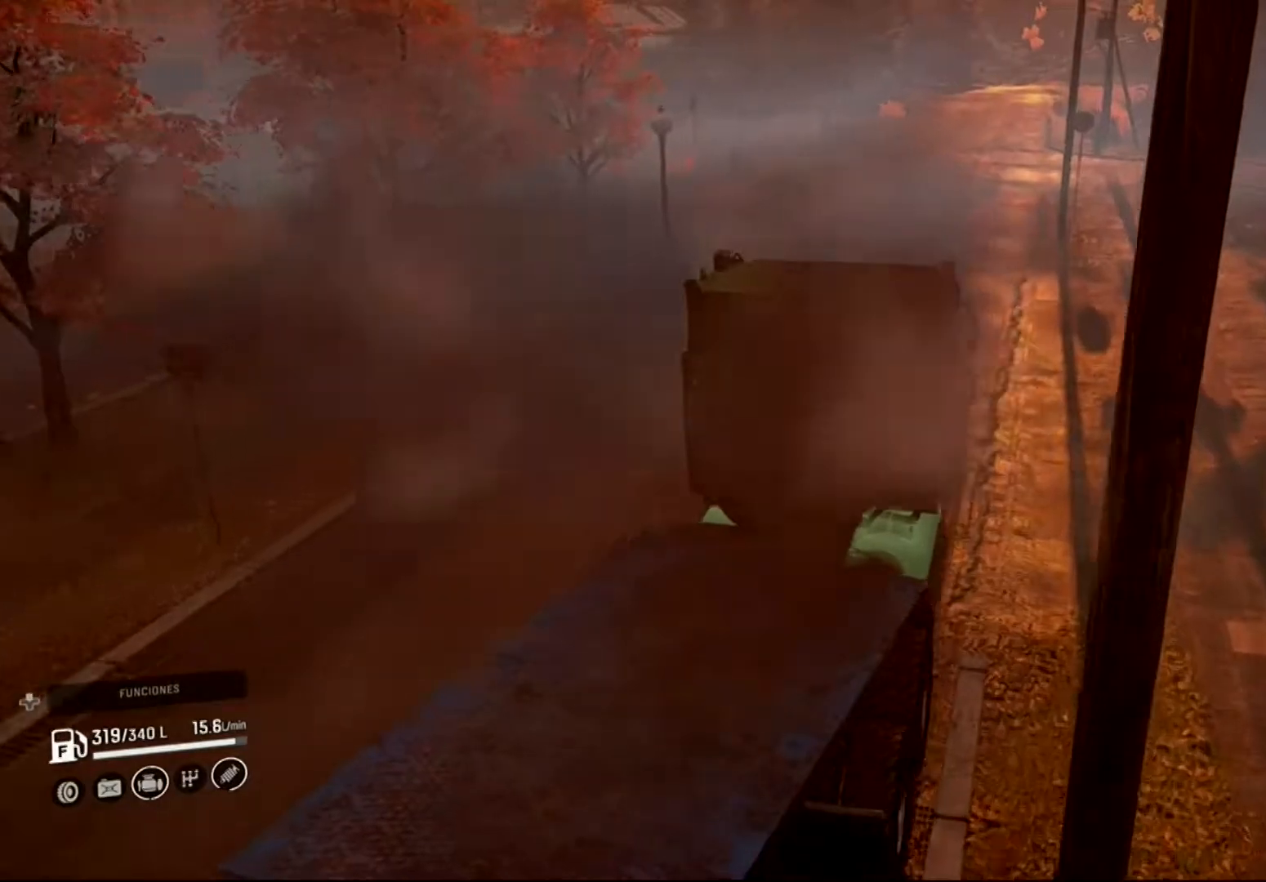
{"buttons": ["R2"], "left_stick": "left", "right_stick": "right", "events": [[67, "right_stick", "right"], [500, "left_stick", "left"]]}
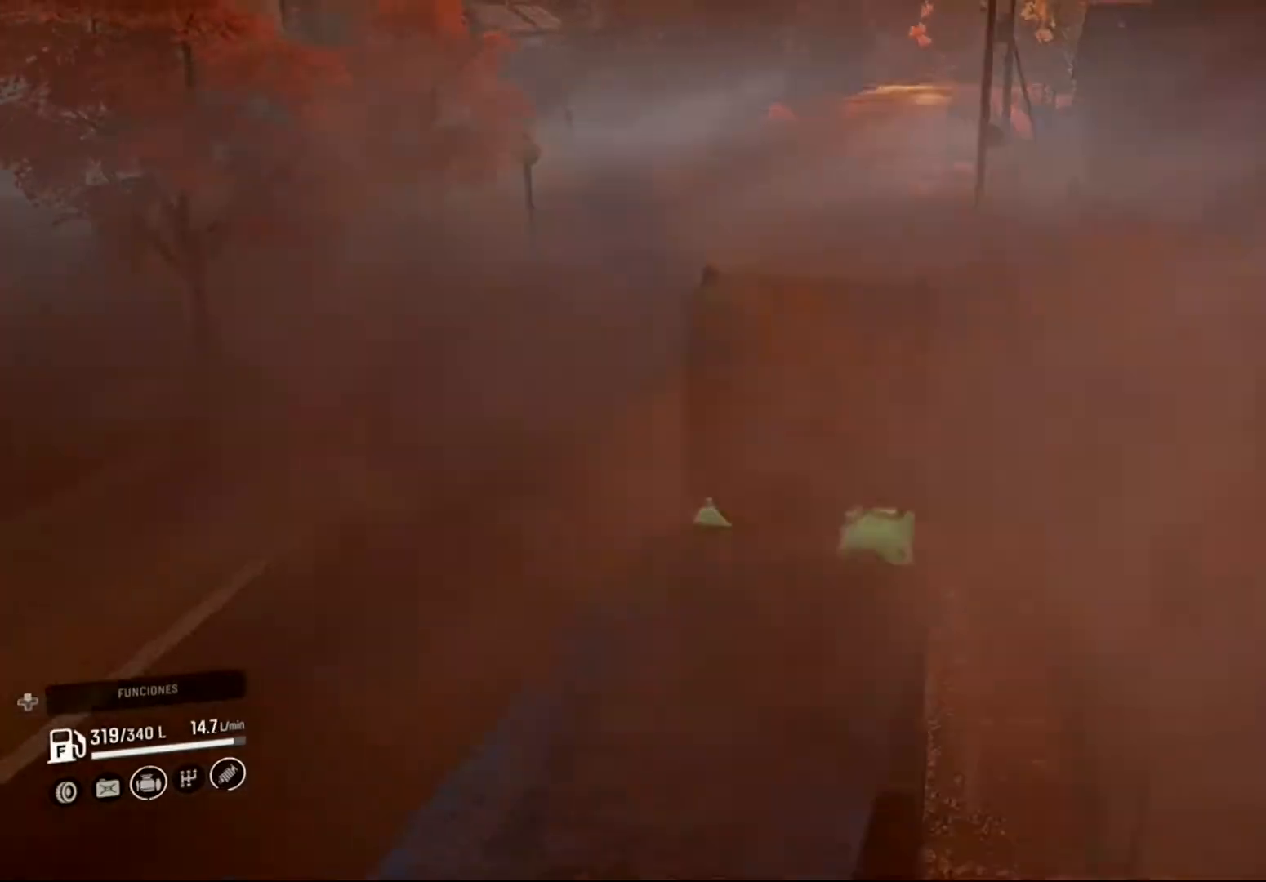
{"buttons": ["R2"], "left_stick": "left", "right_stick": "center", "events": [[67, "left_stick", "up-left"], [267, "left_stick", "center"], [367, "right_stick", "center"], [400, "left_stick", "left"]]}
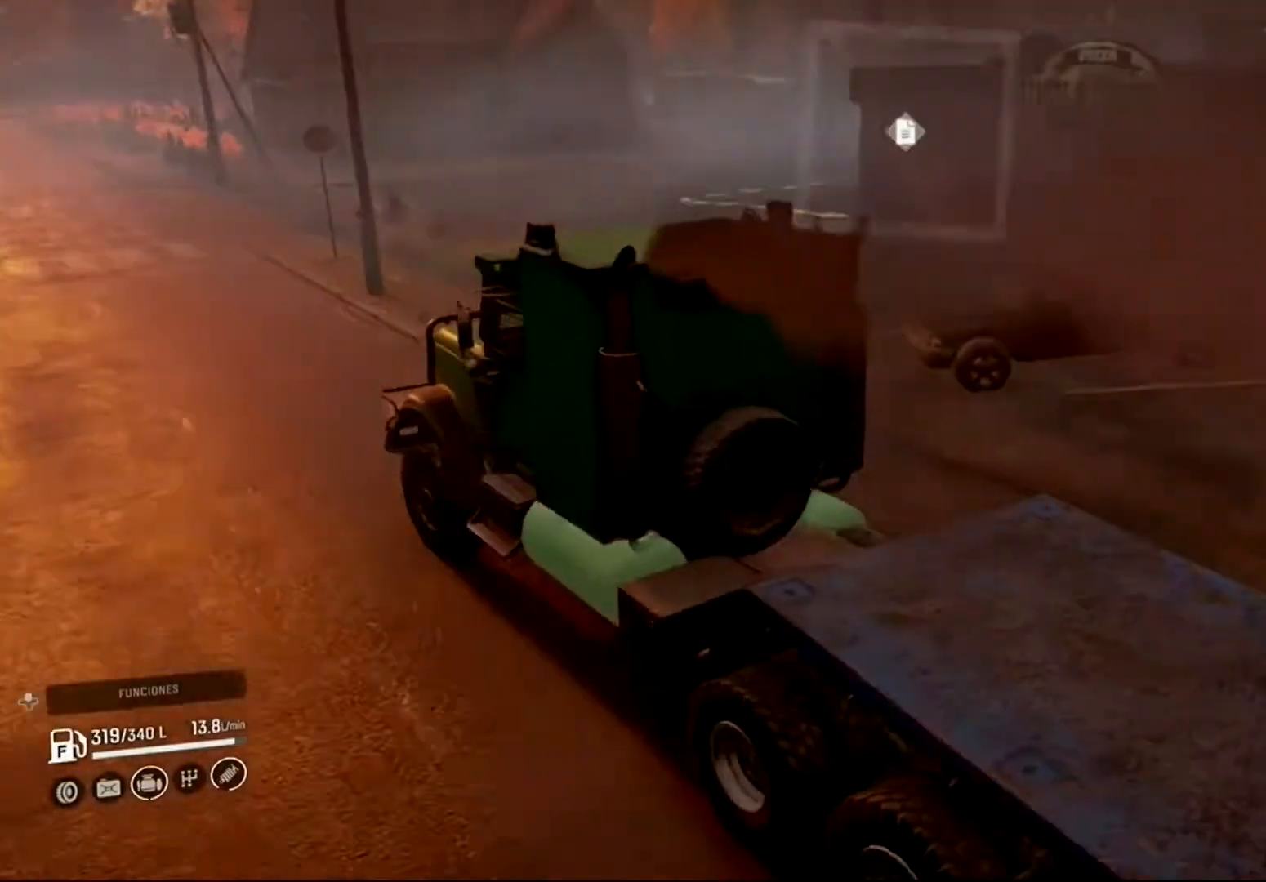
{"buttons": ["R2"], "left_stick": "center", "right_stick": "center", "events": [[367, "left_stick", "center"]]}
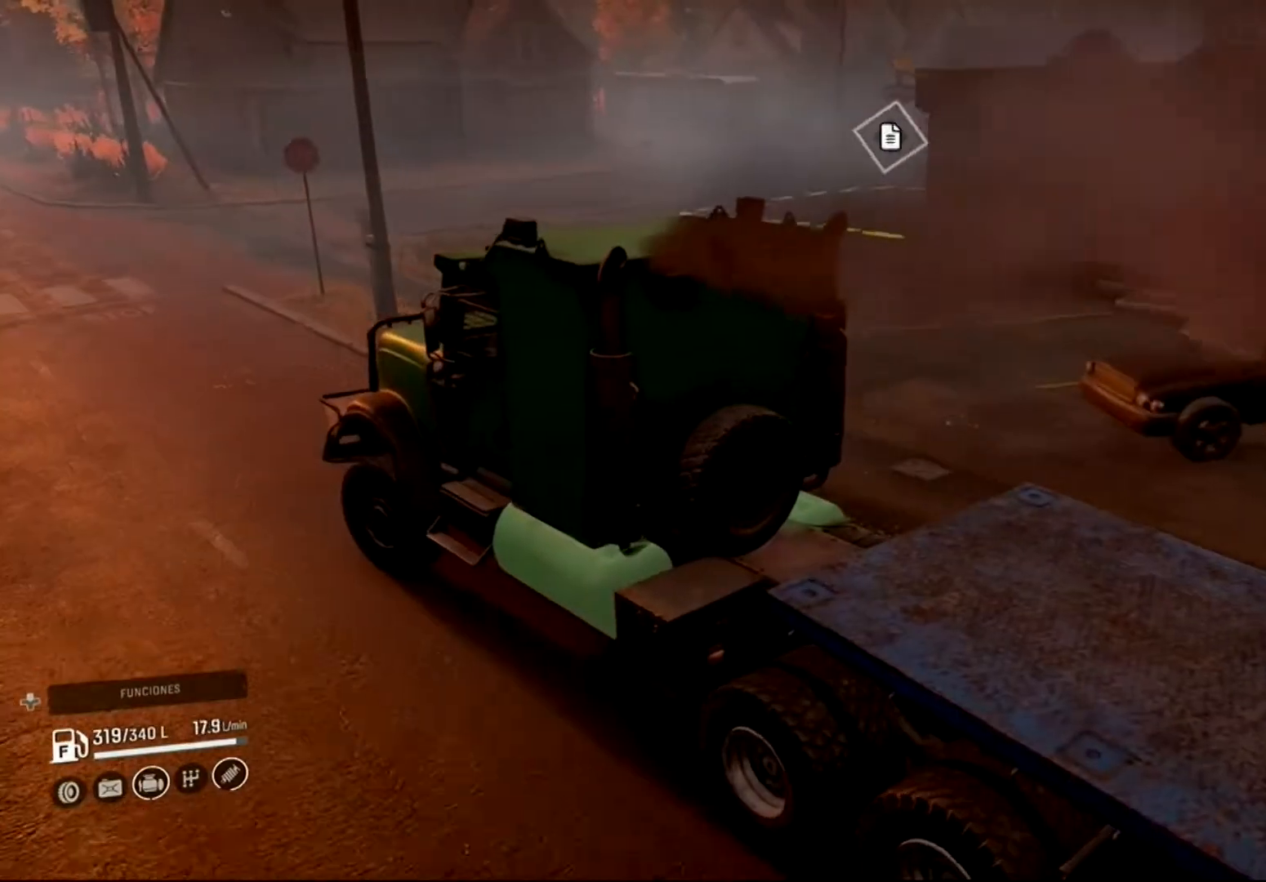
{"buttons": ["R2"], "left_stick": "left", "right_stick": "center", "events": [[267, "left_stick", "left"]]}
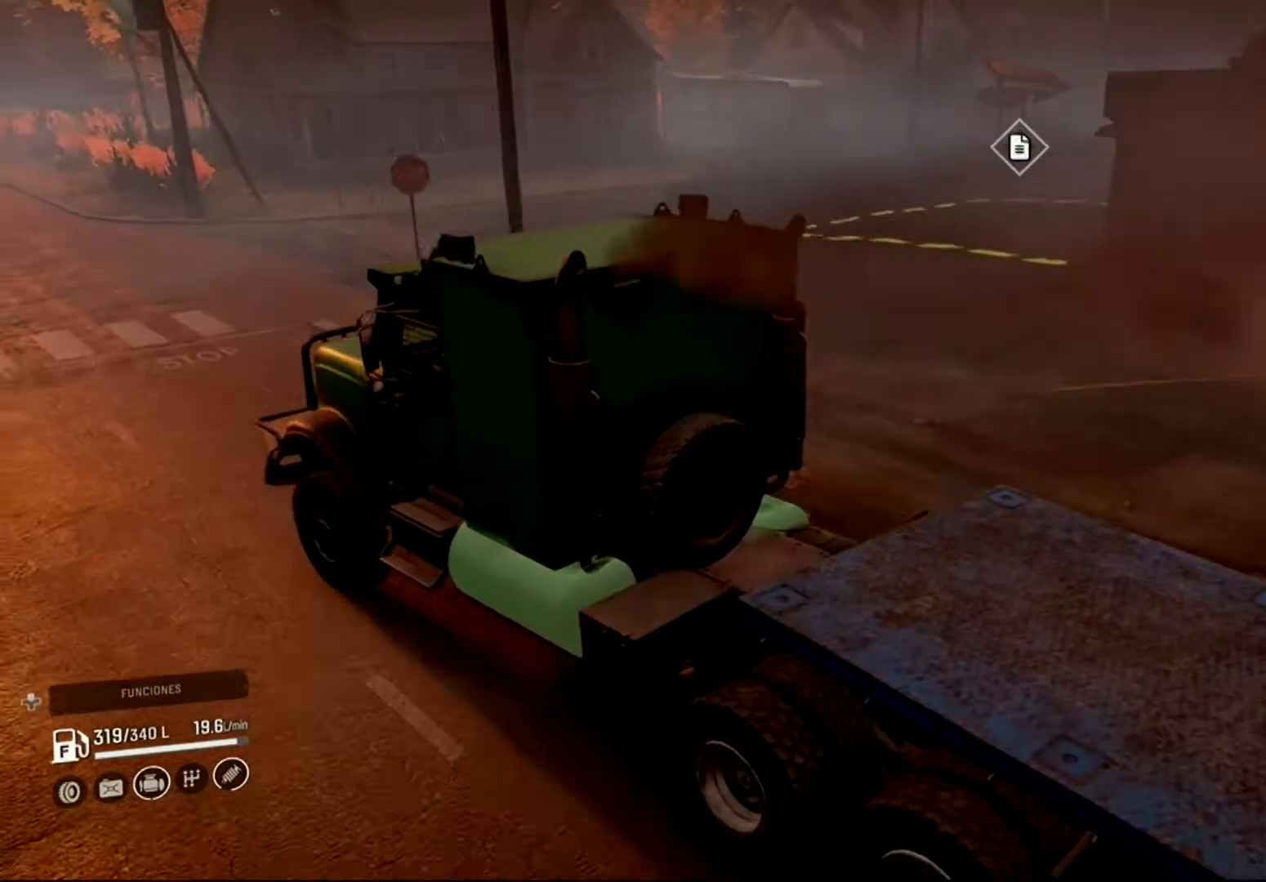
{"buttons": [], "left_stick": "center", "right_stick": "center", "events": [[33, "left_stick", "center"], [400, "R2", "up"]]}
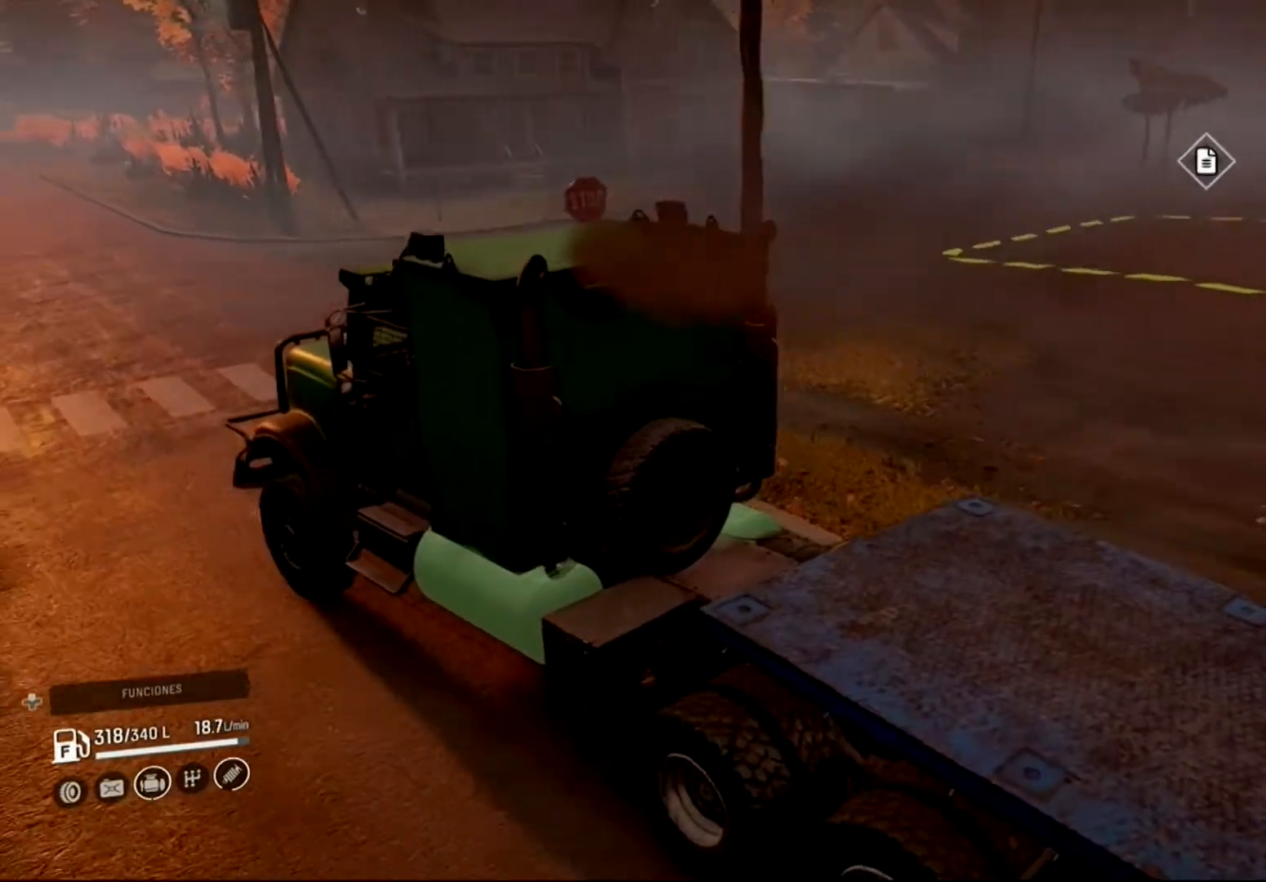
{"buttons": ["L2"], "left_stick": "right", "right_stick": "center", "events": [[33, "L2", "down"], [133, "left_stick", "right"]]}
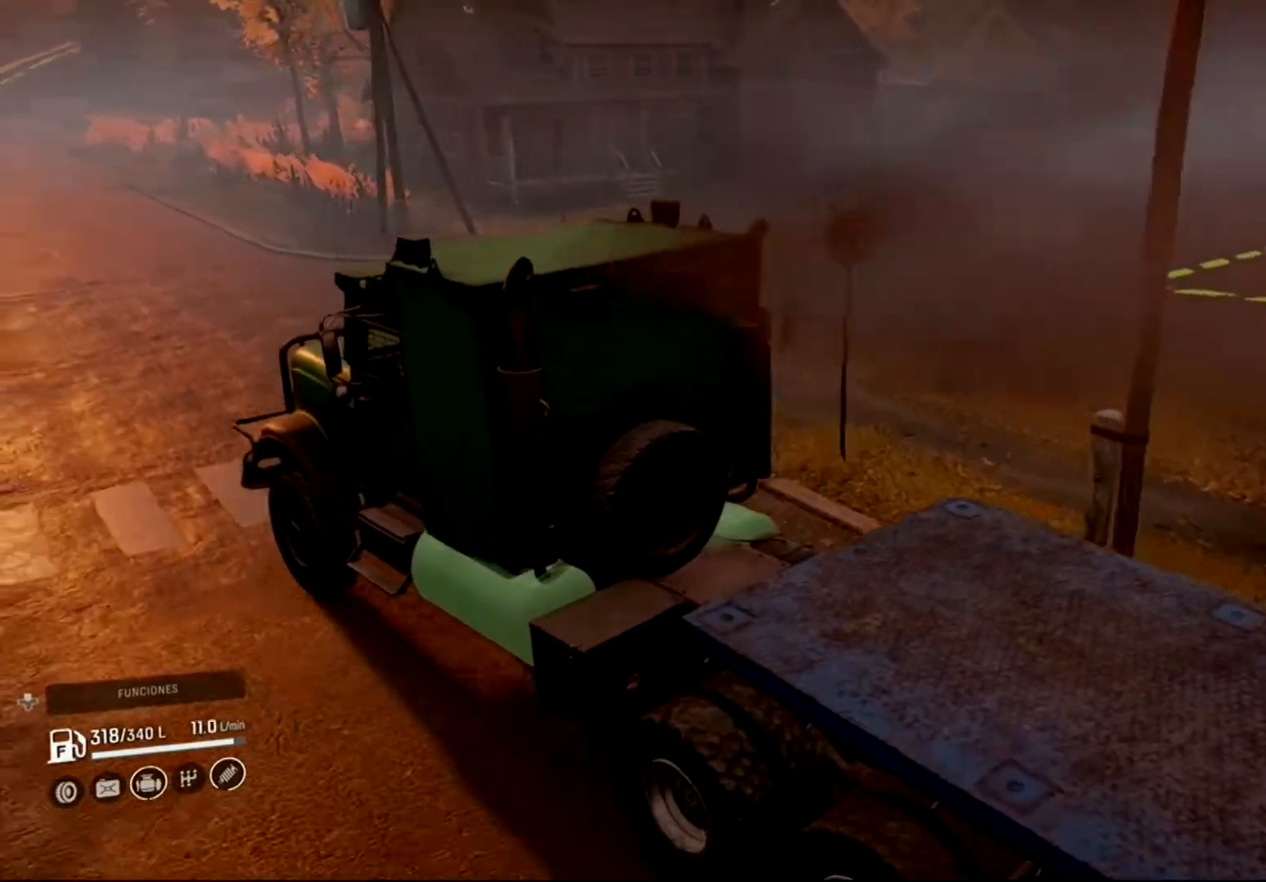
{"buttons": ["L2"], "left_stick": "right", "right_stick": "right", "events": [[167, "right_stick", "right"]]}
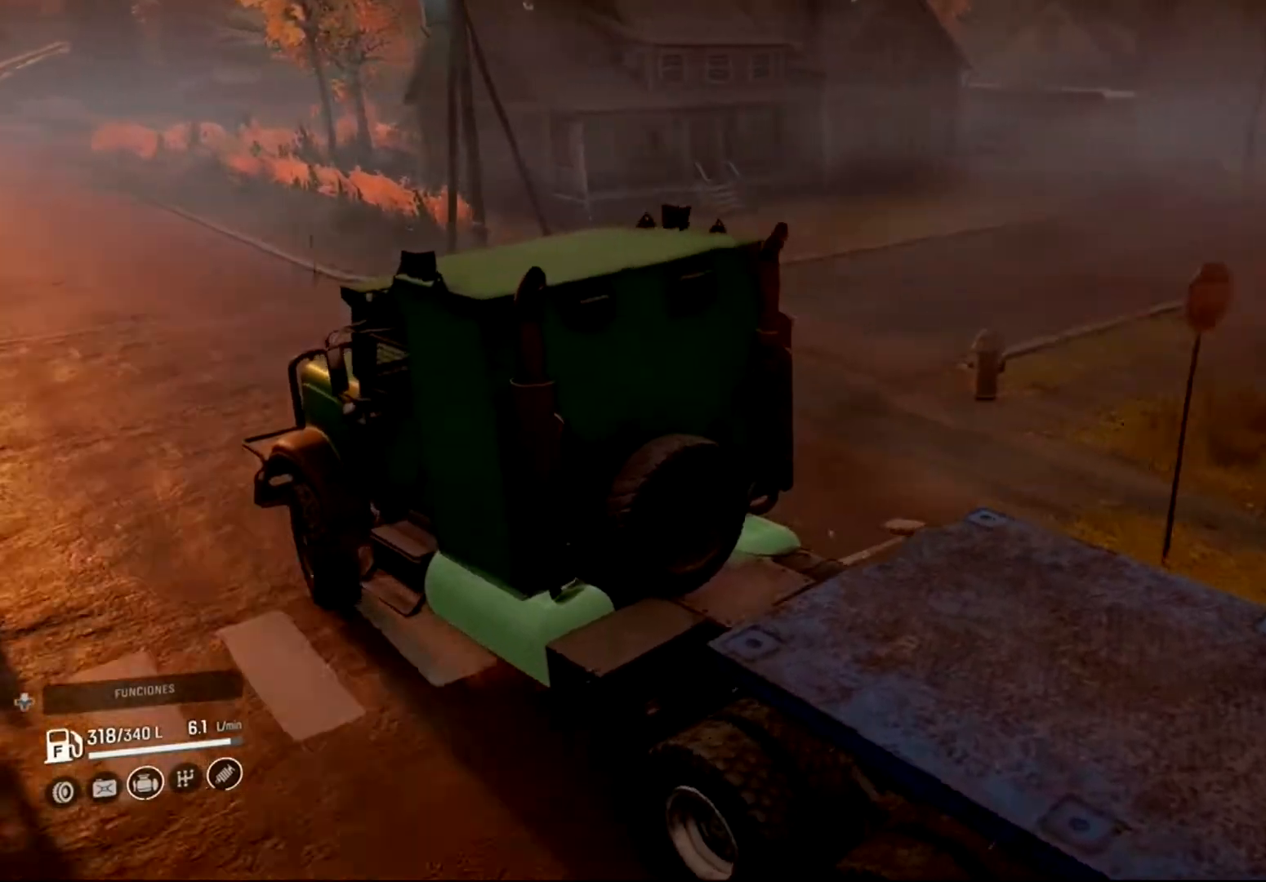
{"buttons": ["L2"], "left_stick": "right", "right_stick": "center", "events": [[367, "right_stick", "center"]]}